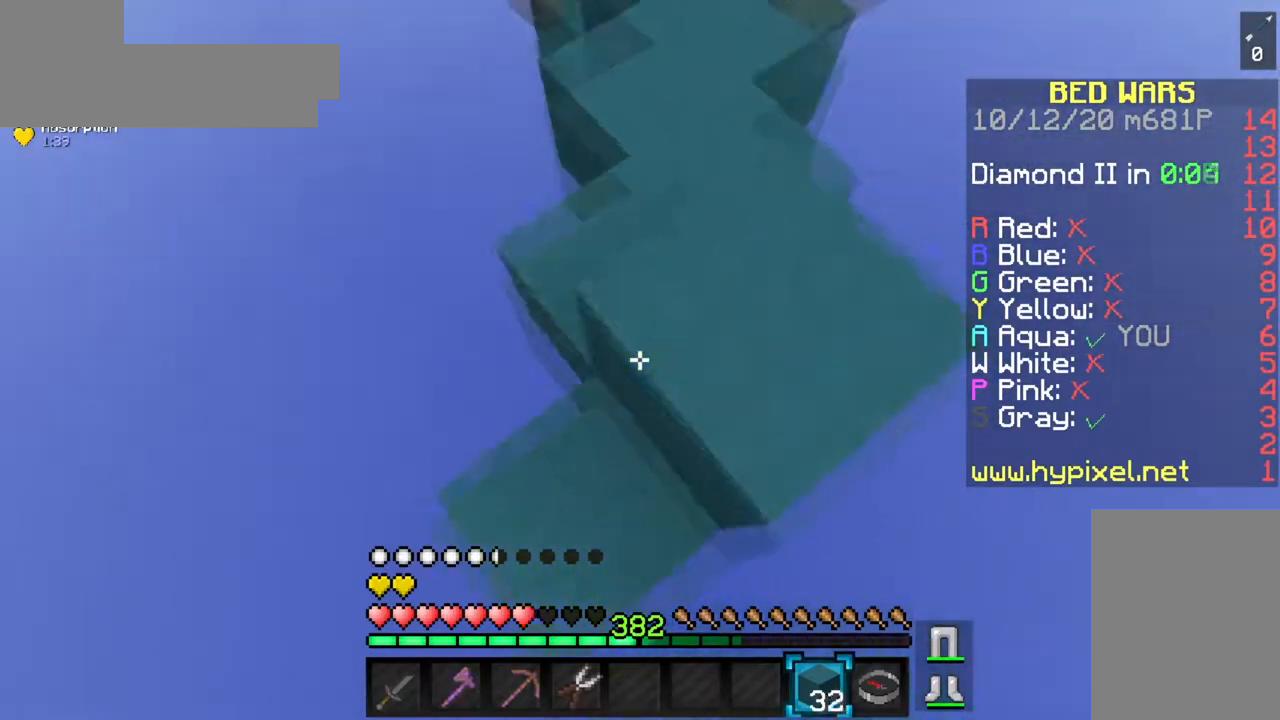
Gameplay with keyboard and mouse; each line is a JSON object with the keys and mouse buttons held at the frame after it. "events" lists presses ("down") and releases ("up") of "a", "d", "s", "space", "w", "mouse_left" and "mouse_right" between this image and that frame as [ms after this image, input, new state], when the widget could be followed in between. "mouse_left", "mouse_right" = the "left", "right" buttons of the "mouse" list. No other keys are recorded. Fast repeated clicks can show as one long hold. Mouse movement is not recorded.
{"keys": ["a", "w"], "mouse": [], "events": [[50, "space", "up"], [66, "w", "up"], [317, "mouse_right", "up"], [450, "a", "down"], [450, "w", "down"]]}
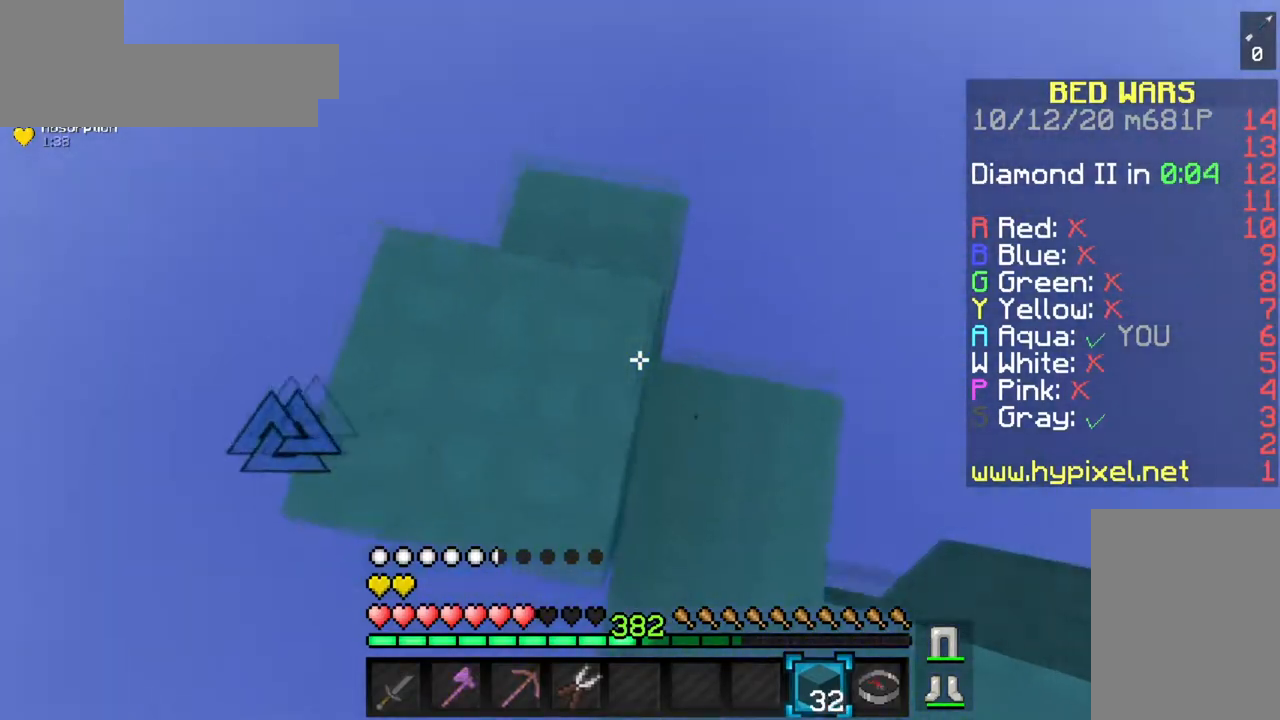
{"keys": [], "mouse": ["right"], "events": [[167, "mouse_right", "down"], [201, "a", "up"], [418, "w", "up"]]}
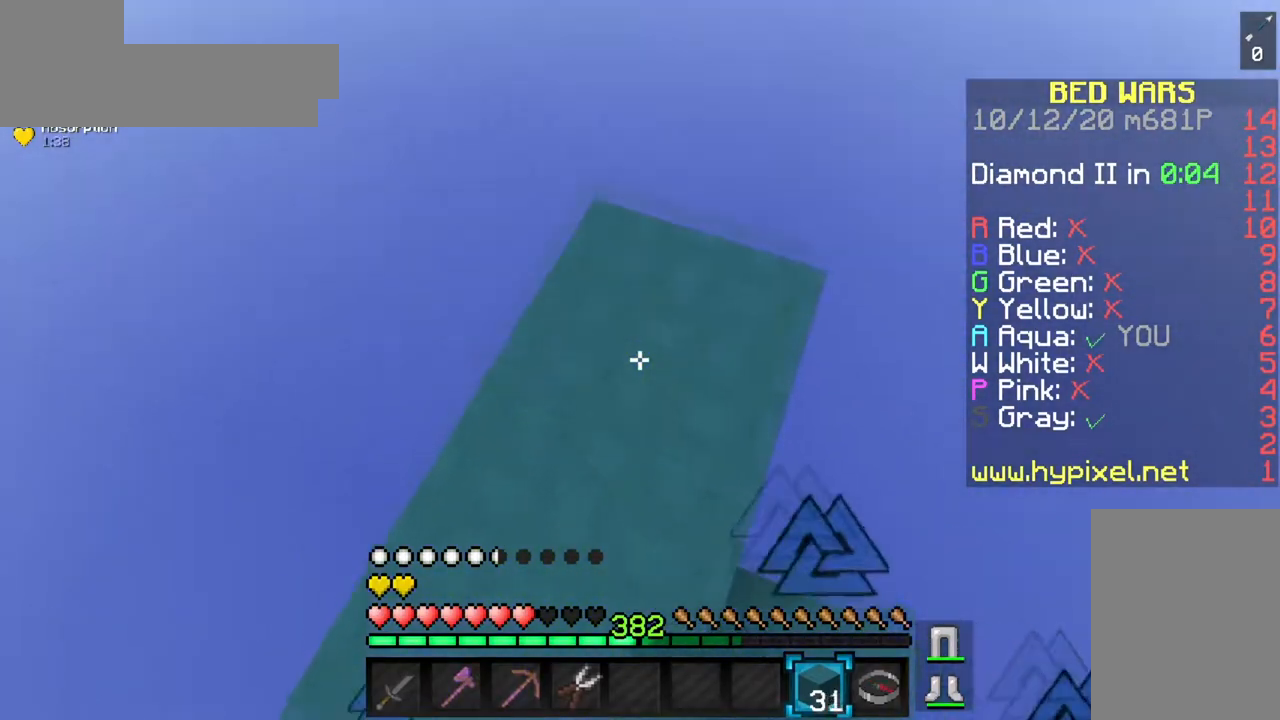
{"keys": [], "mouse": [], "events": [[50, "mouse_right", "up"]]}
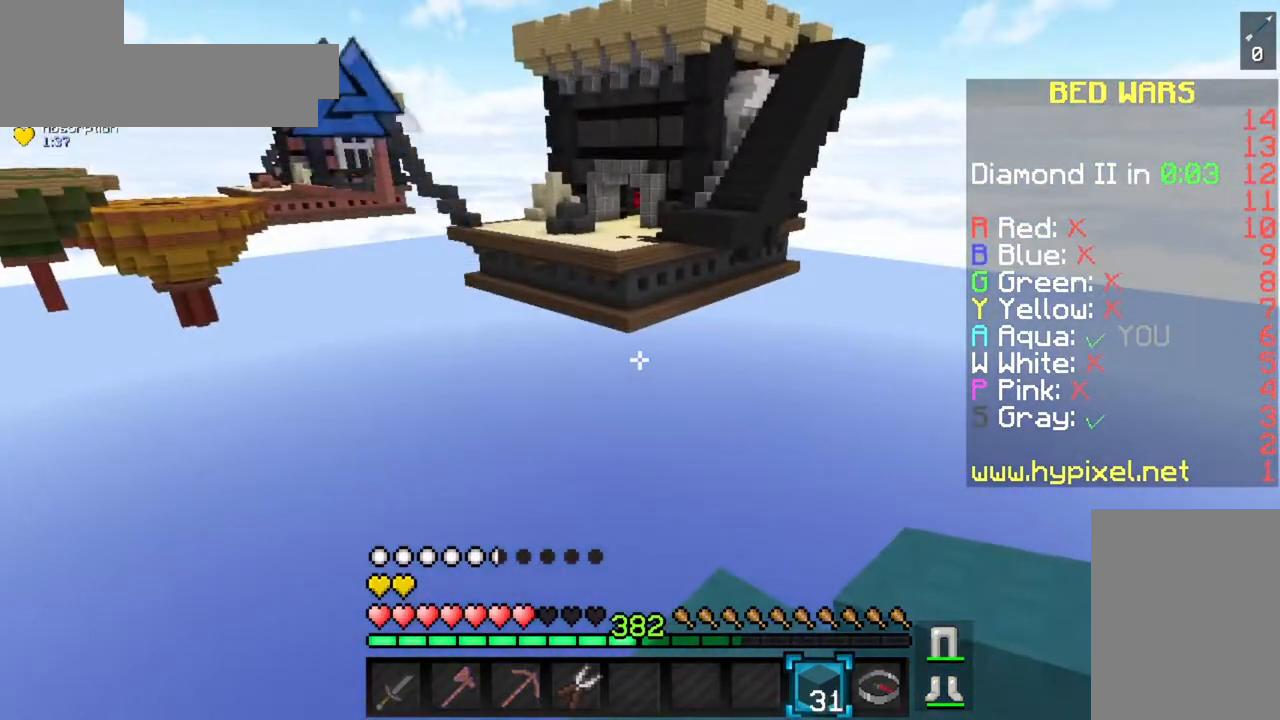
{"keys": [], "mouse": [], "events": [[184, "w", "down"], [317, "w", "up"]]}
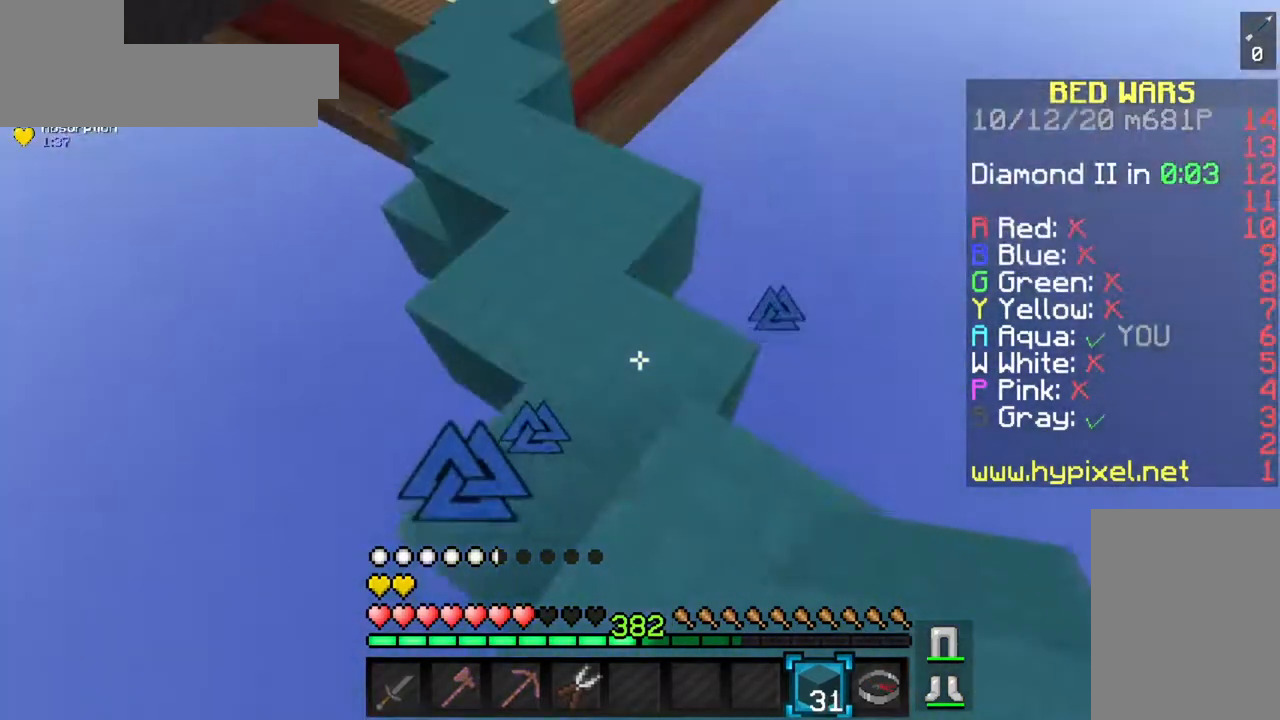
{"keys": ["a", "w"], "mouse": [], "events": [[50, "w", "down"], [167, "space", "down"], [267, "a", "down"], [467, "space", "up"]]}
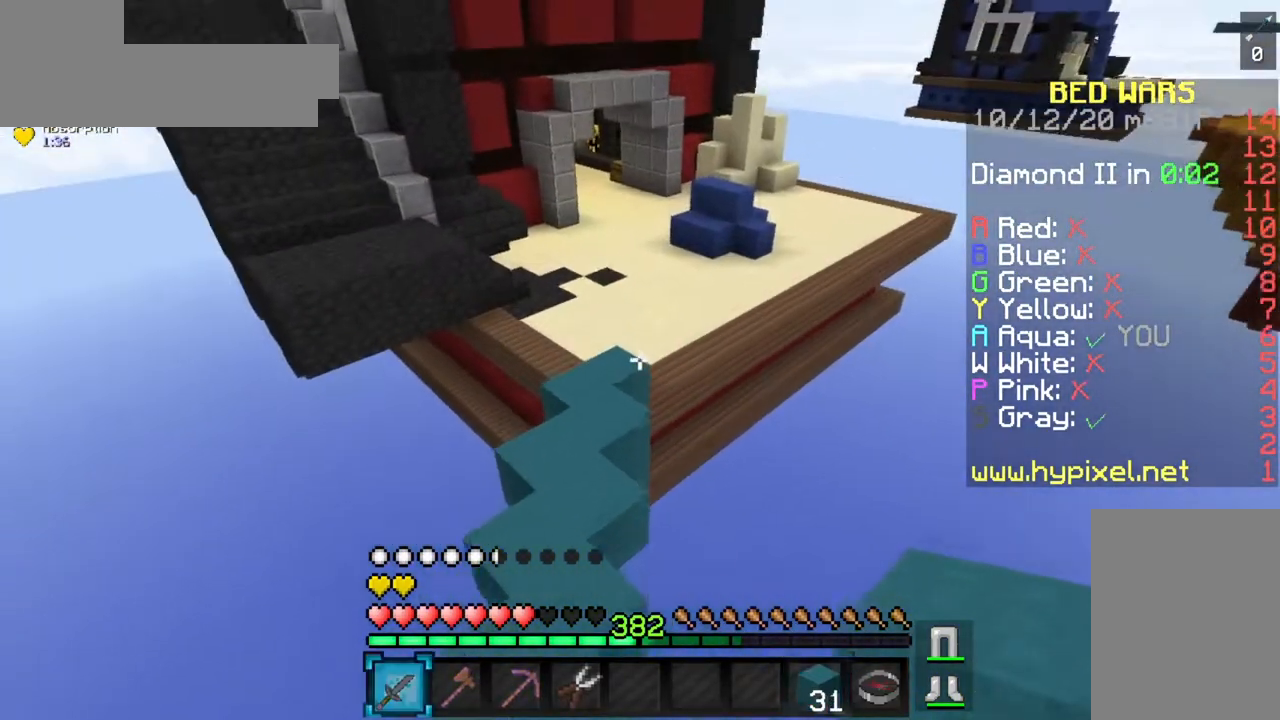
{"keys": ["space", "w"], "mouse": [], "events": [[201, "space", "down"], [284, "a", "up"]]}
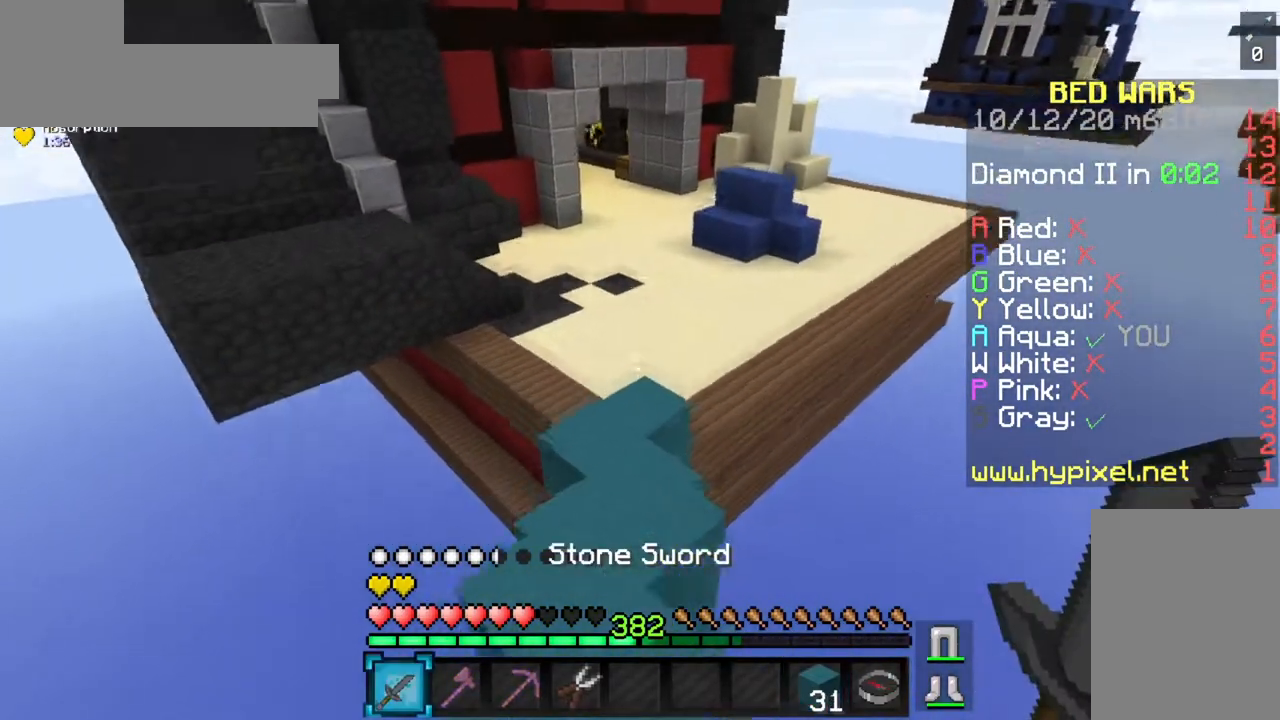
{"keys": ["space", "w"], "mouse": [], "events": []}
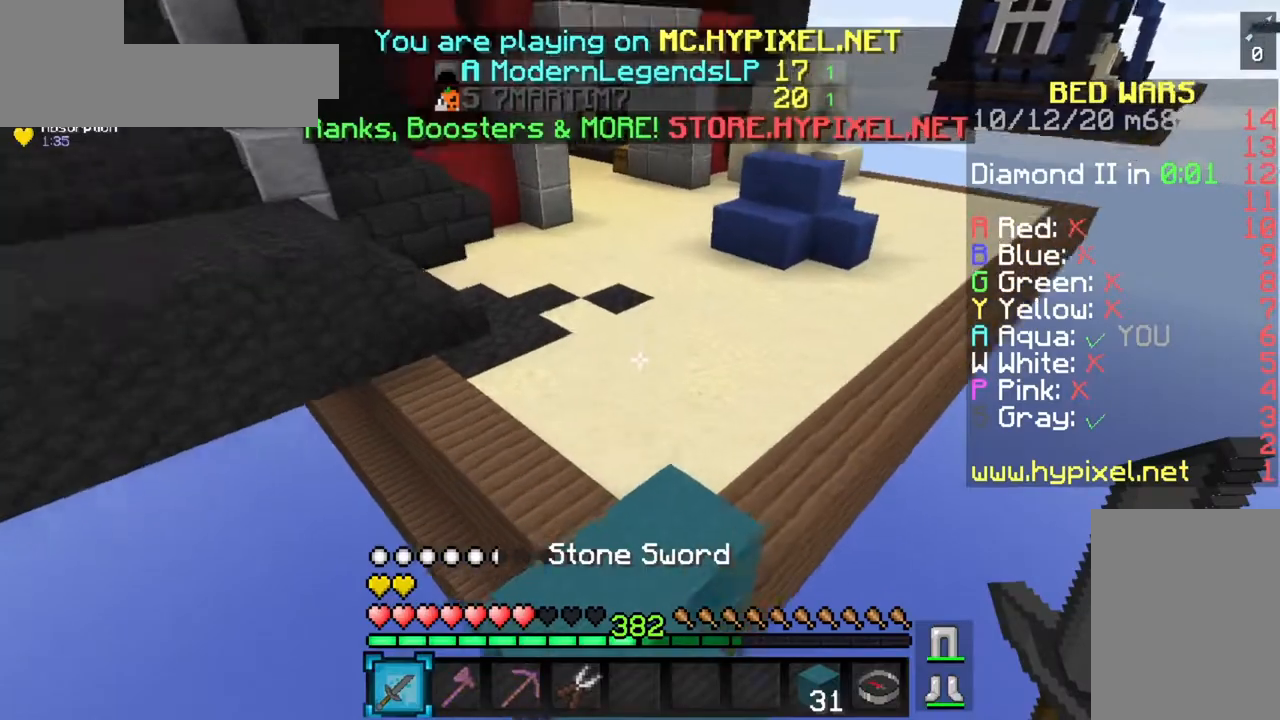
{"keys": ["space", "w"], "mouse": [], "events": []}
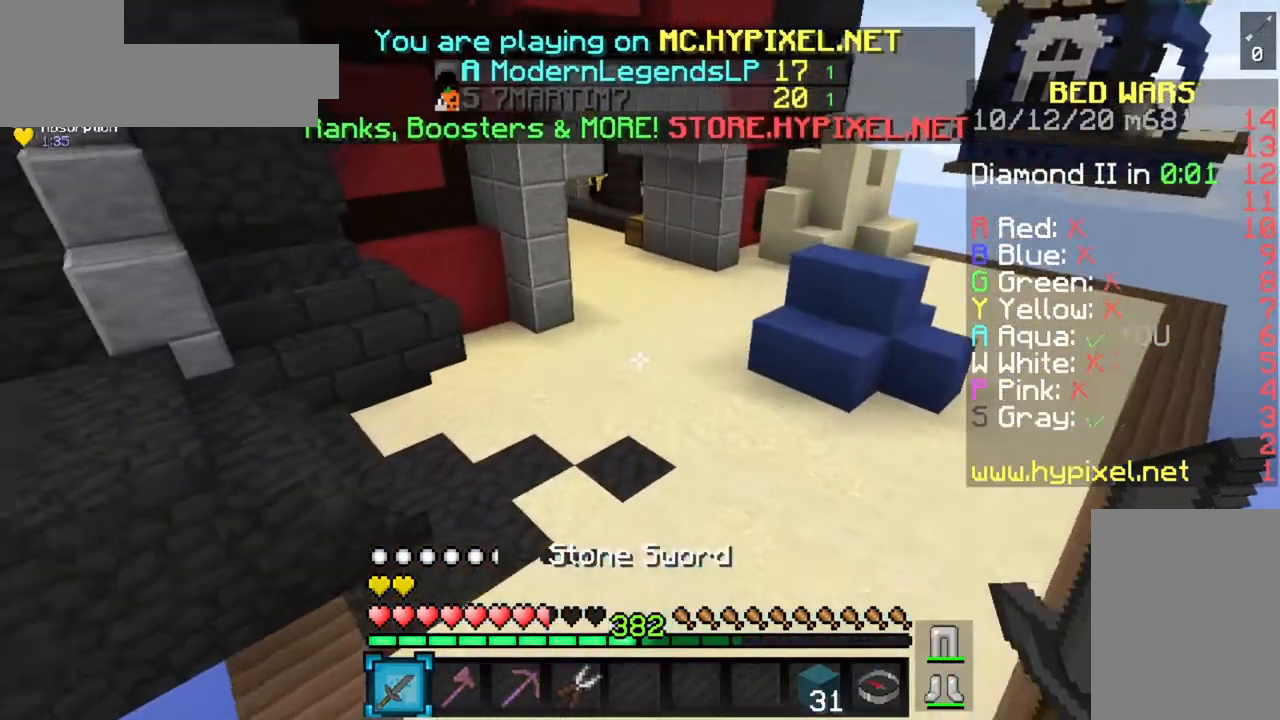
{"keys": ["space", "w"], "mouse": [], "events": []}
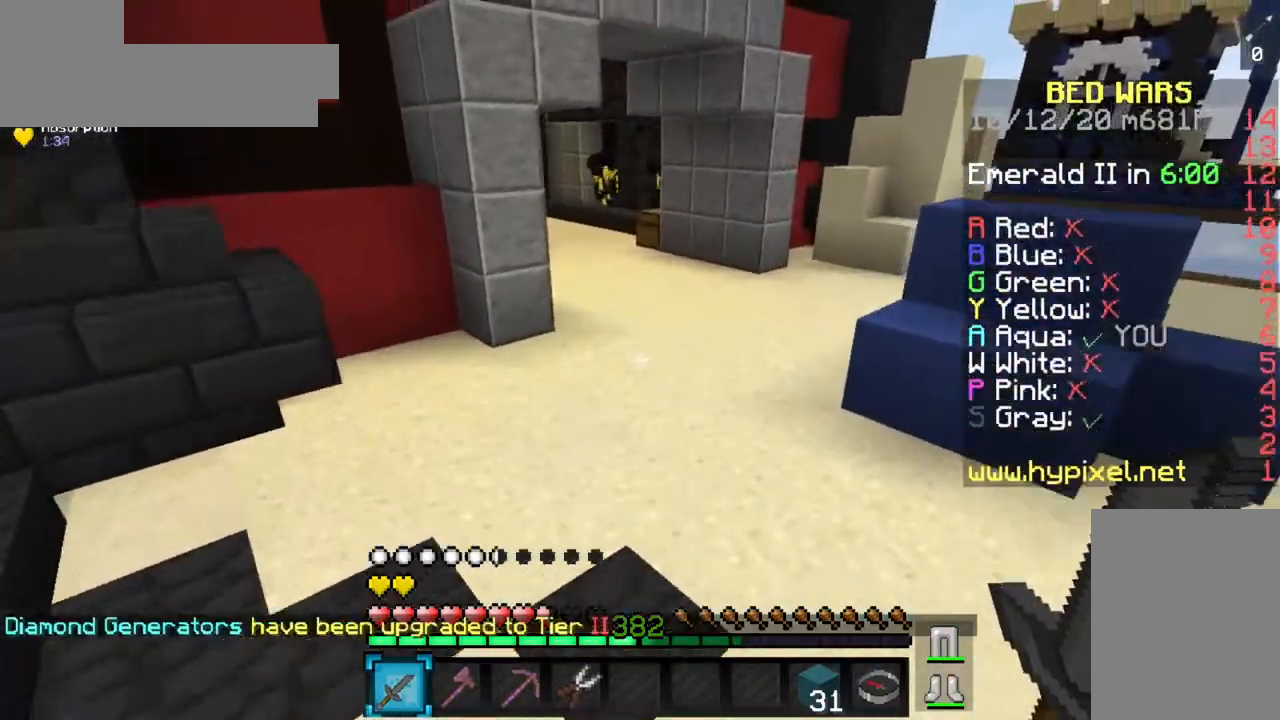
{"keys": ["space", "w"], "mouse": [], "events": []}
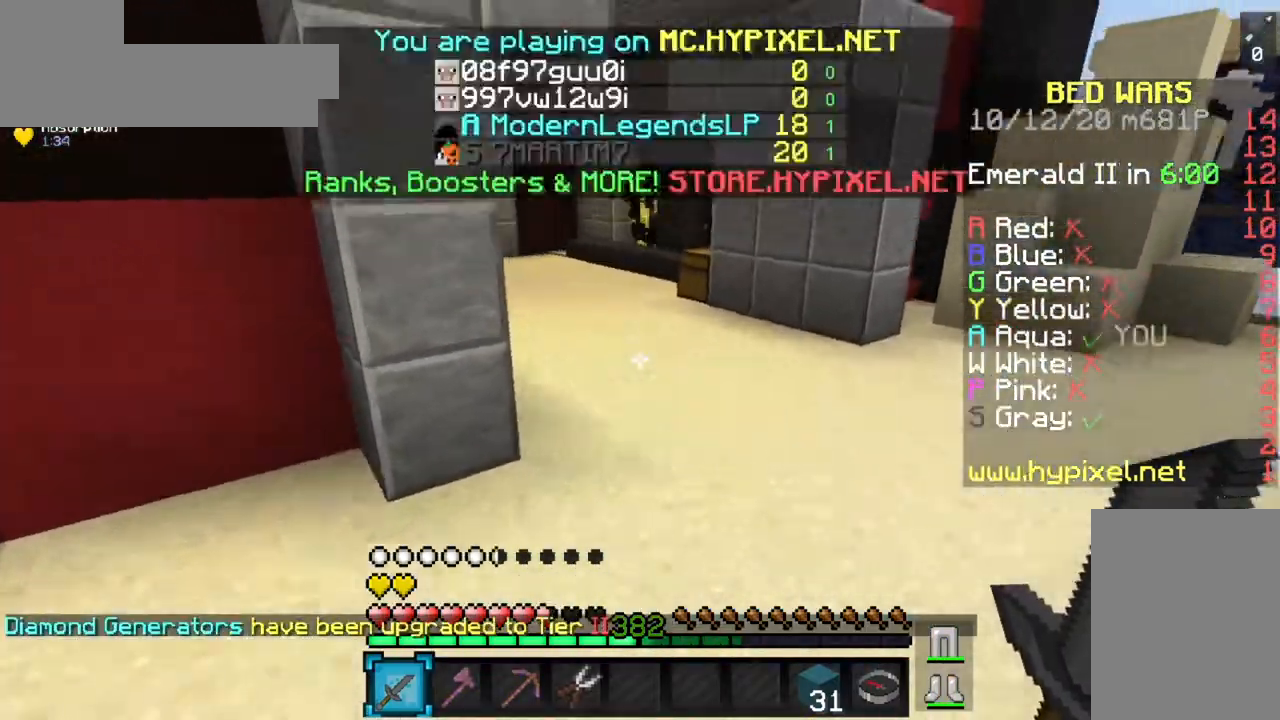
{"keys": ["w"], "mouse": [], "events": [[384, "space", "up"]]}
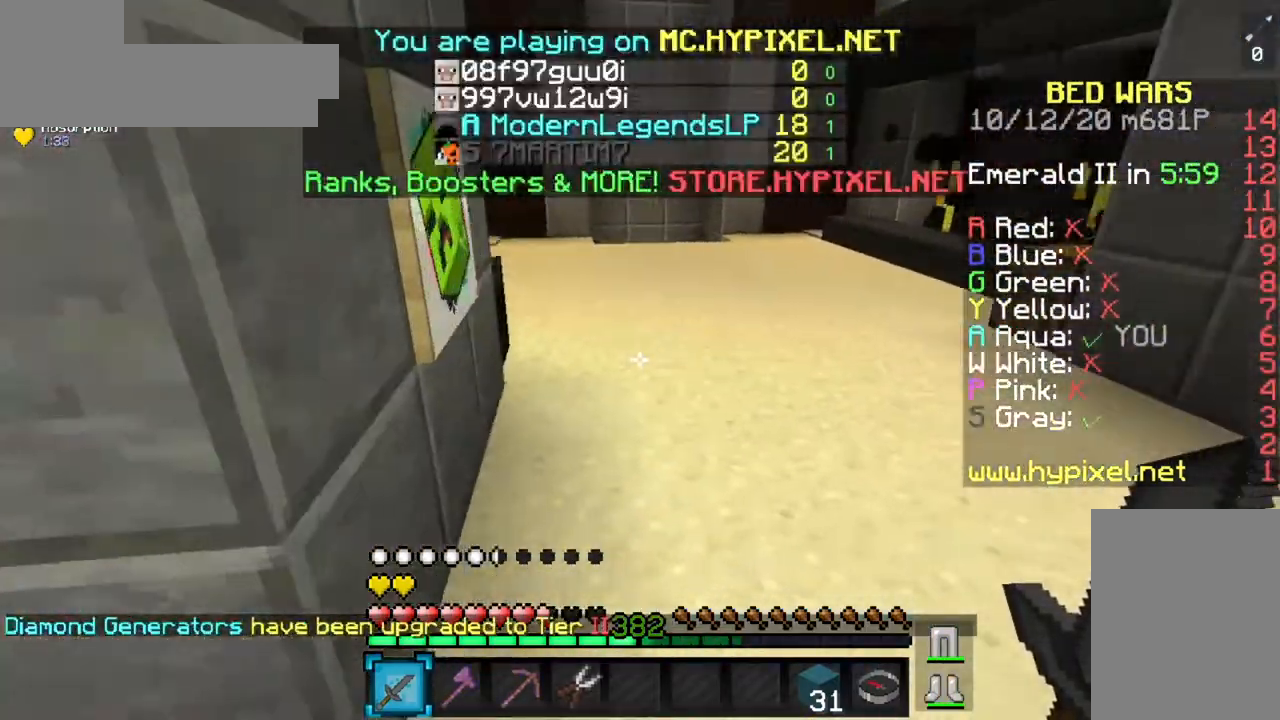
{"keys": ["space", "w"], "mouse": [], "events": [[84, "space", "down"]]}
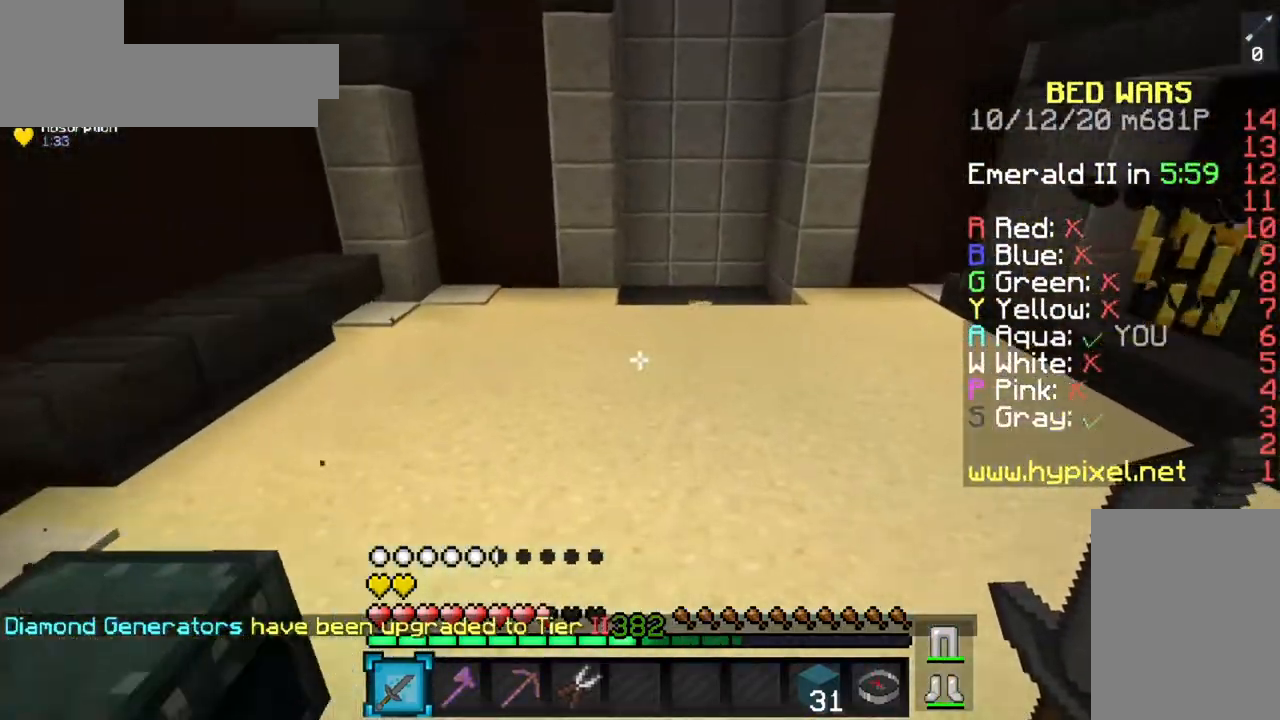
{"keys": ["space", "w"], "mouse": [], "events": []}
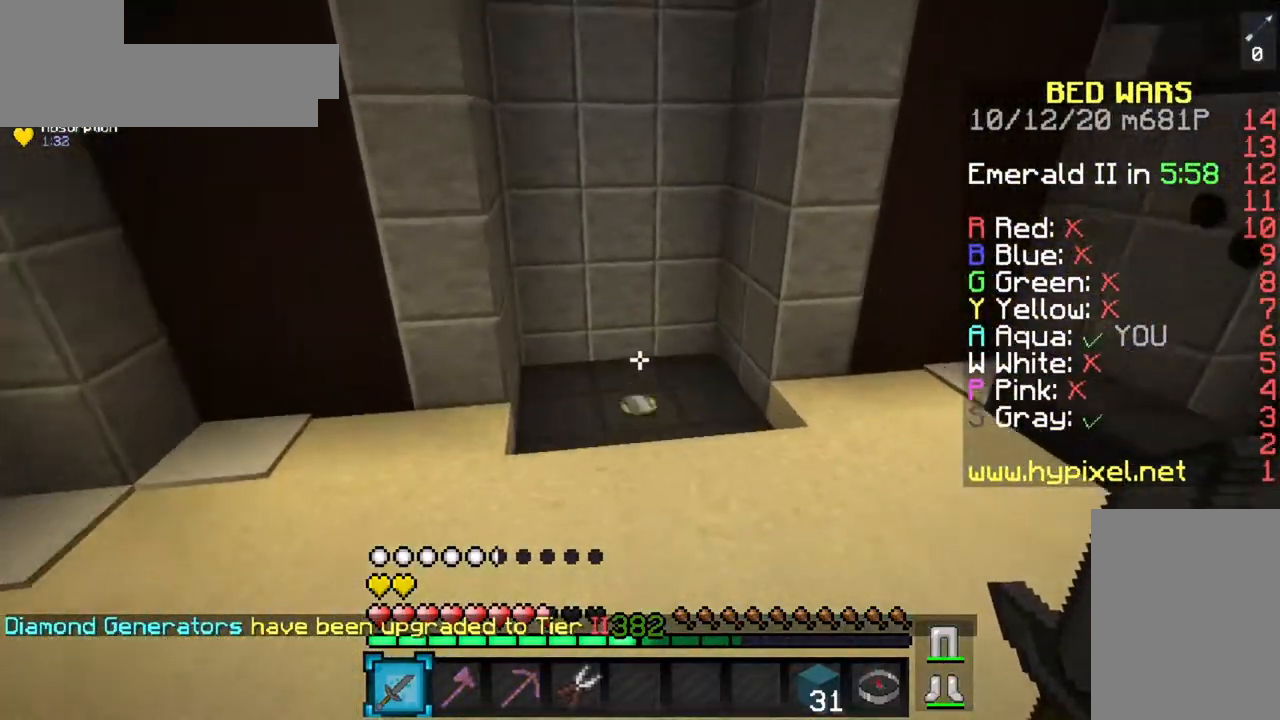
{"keys": ["w"], "mouse": [], "events": [[434, "space", "up"]]}
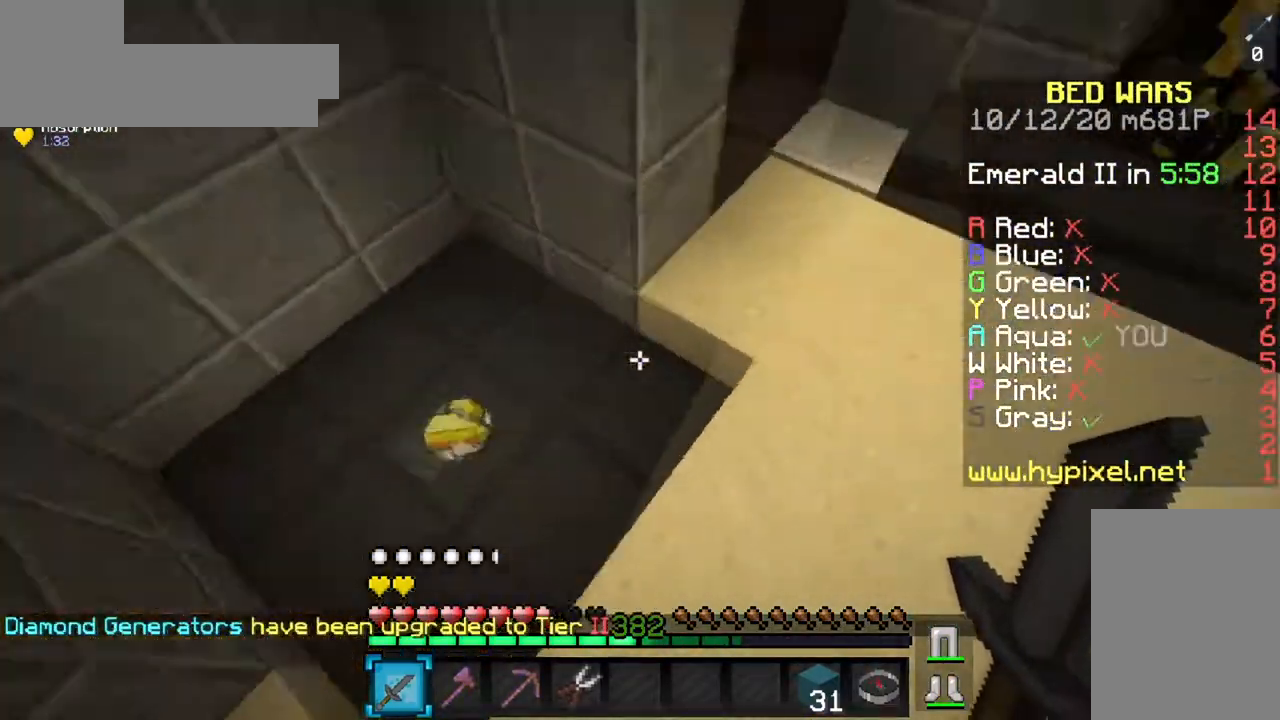
{"keys": ["w"], "mouse": [], "events": []}
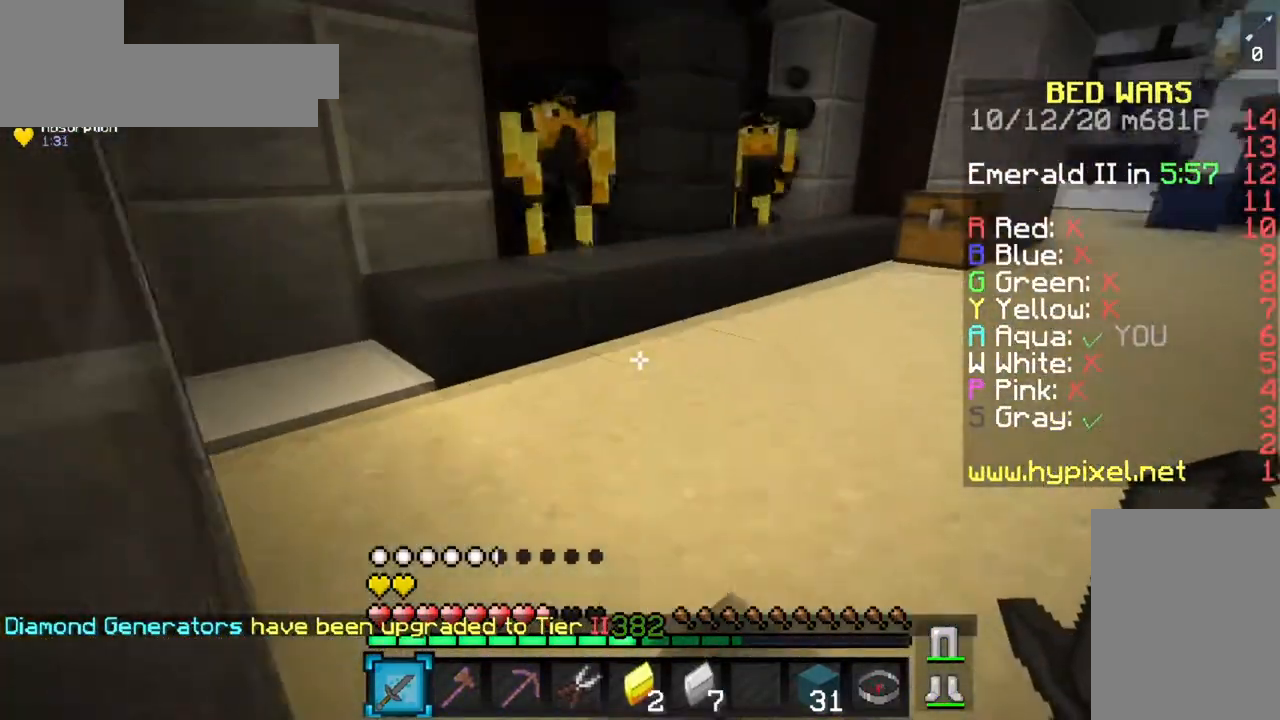
{"keys": ["d", "w"], "mouse": [], "events": [[351, "d", "down"]]}
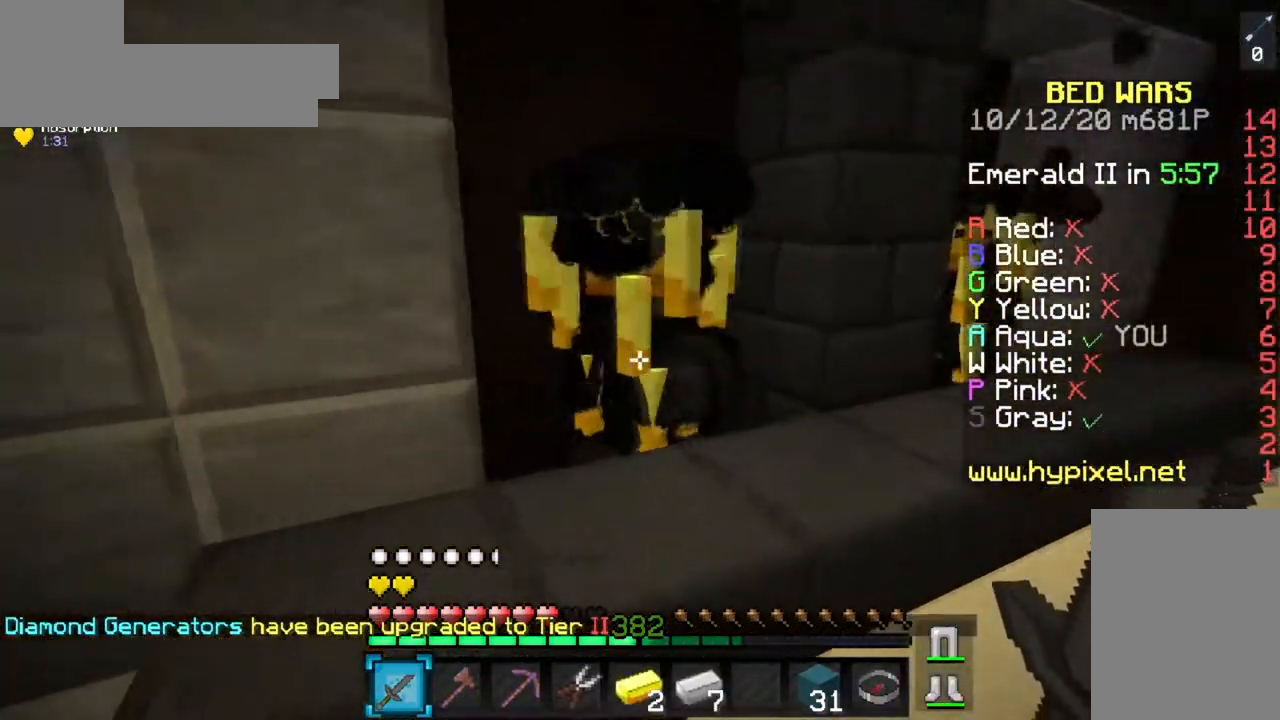
{"keys": ["a", "w"], "mouse": [], "events": [[17, "d", "up"], [50, "w", "up"], [100, "a", "down"], [150, "w", "down"]]}
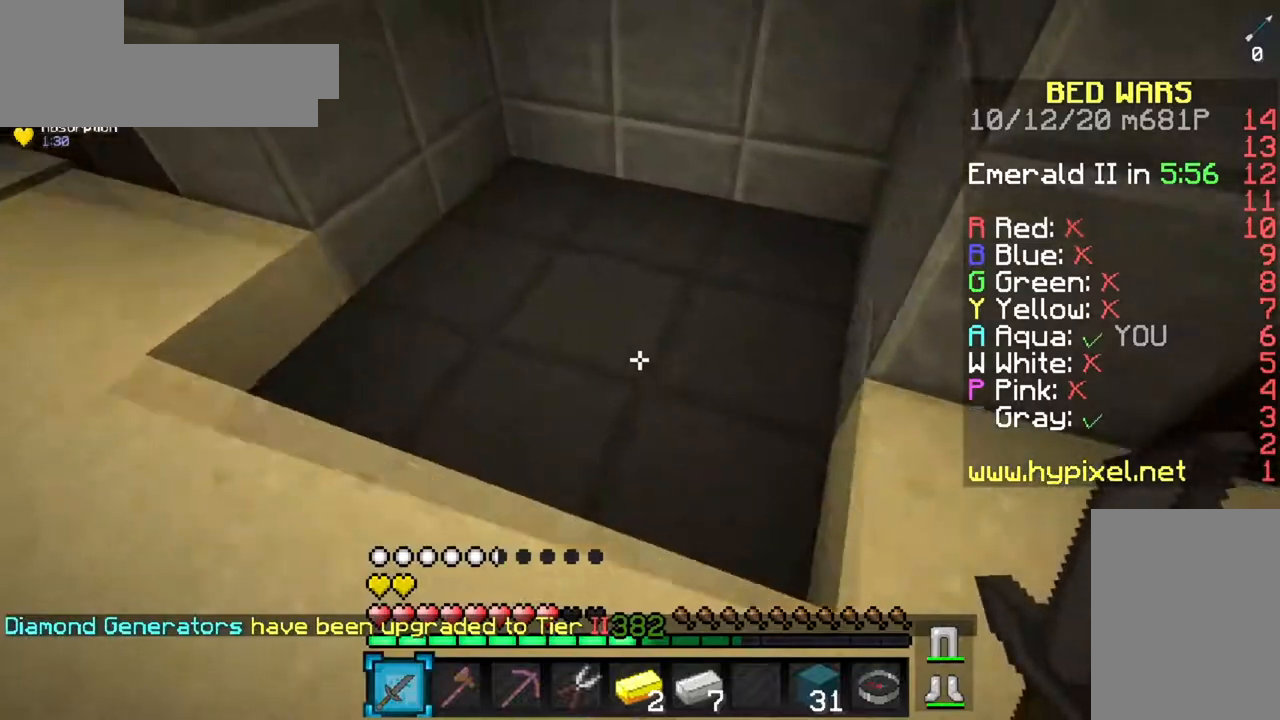
{"keys": [], "mouse": [], "events": [[17, "a", "up"], [117, "a", "down"], [368, "a", "up"], [434, "w", "up"]]}
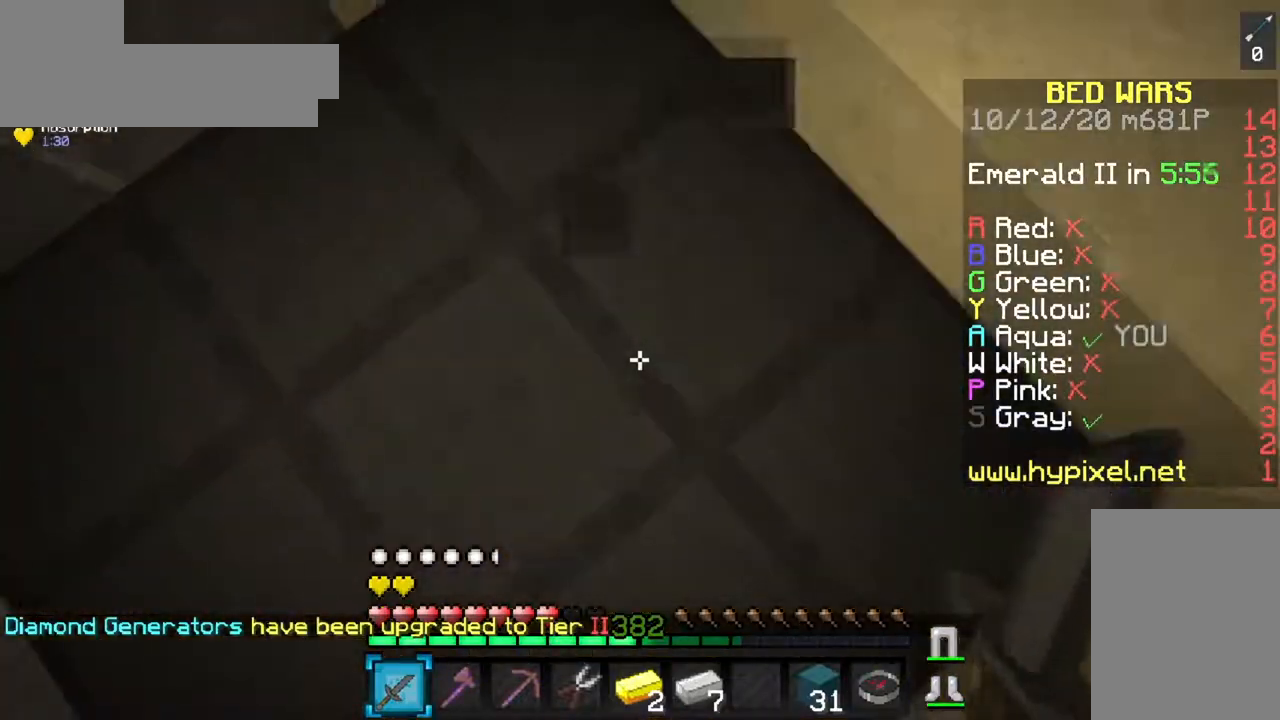
{"keys": [], "mouse": [], "events": []}
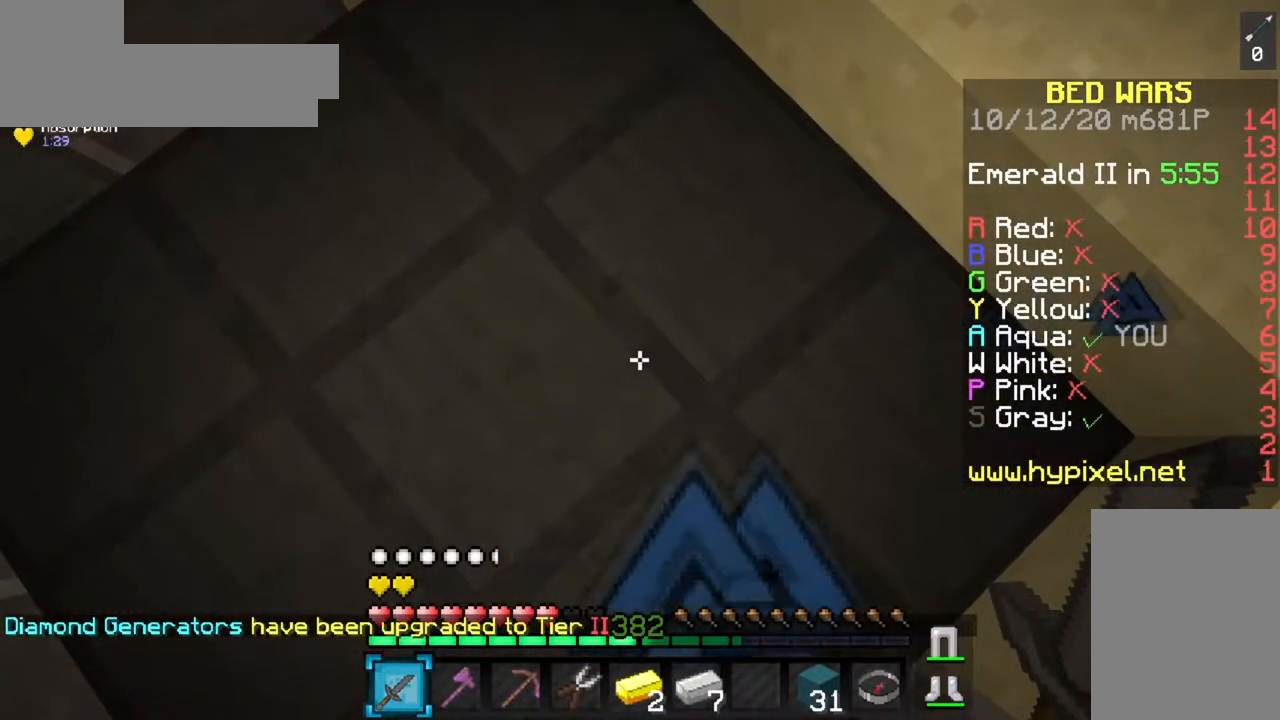
{"keys": ["w"], "mouse": [], "events": [[401, "w", "down"]]}
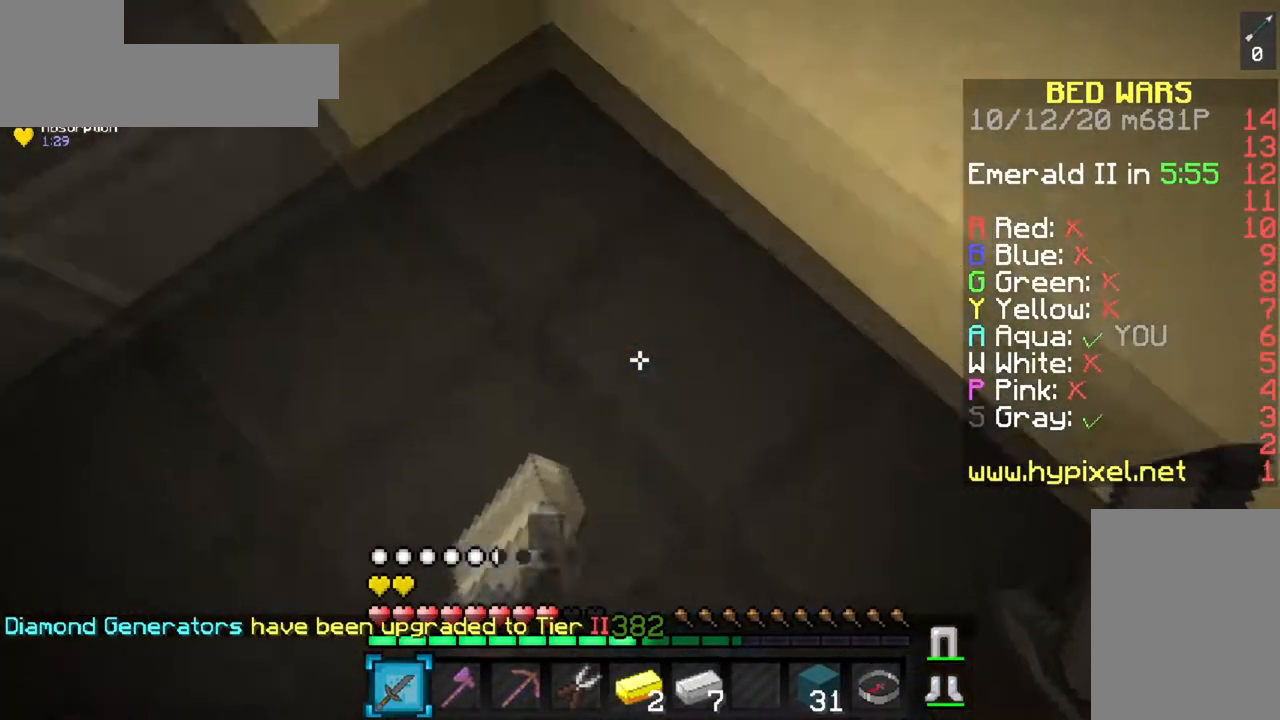
{"keys": ["w"], "mouse": [], "events": []}